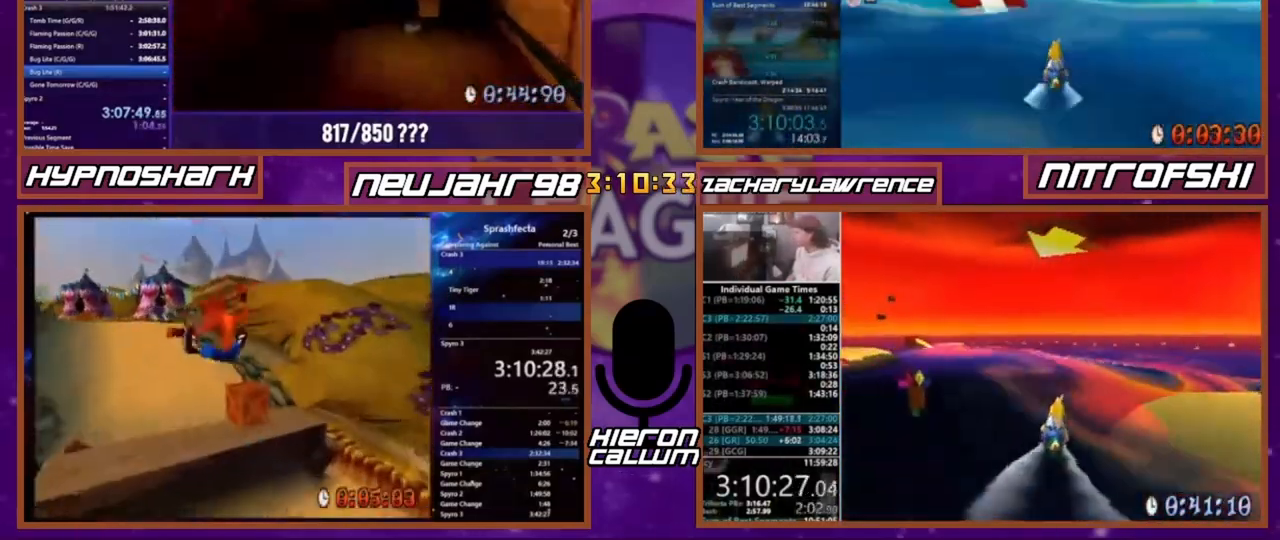
Gameplay with a controller (PlayStation layout); each line is a JSON object with the inputs held at the frame after it. "events" lists button and stick changes between this image and that frame as [ms after this image, input, new state], when the widget could be followed in between. Not read: CROSS DPAD_LEFT DPAD_RIGHT DPAD_UP L3 R3 SQUARE.
{"buttons": [], "events": []}
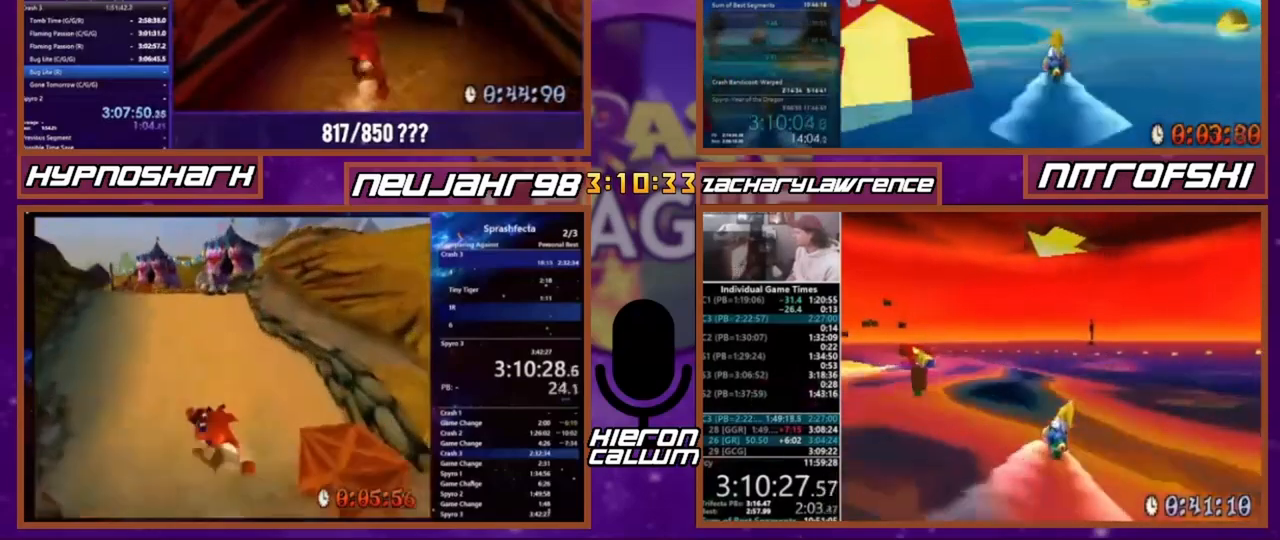
{"buttons": ["DPAD_DOWN"], "events": [[234, "DPAD_DOWN", "down"], [334, "DPAD_DOWN", "up"], [501, "DPAD_DOWN", "down"]]}
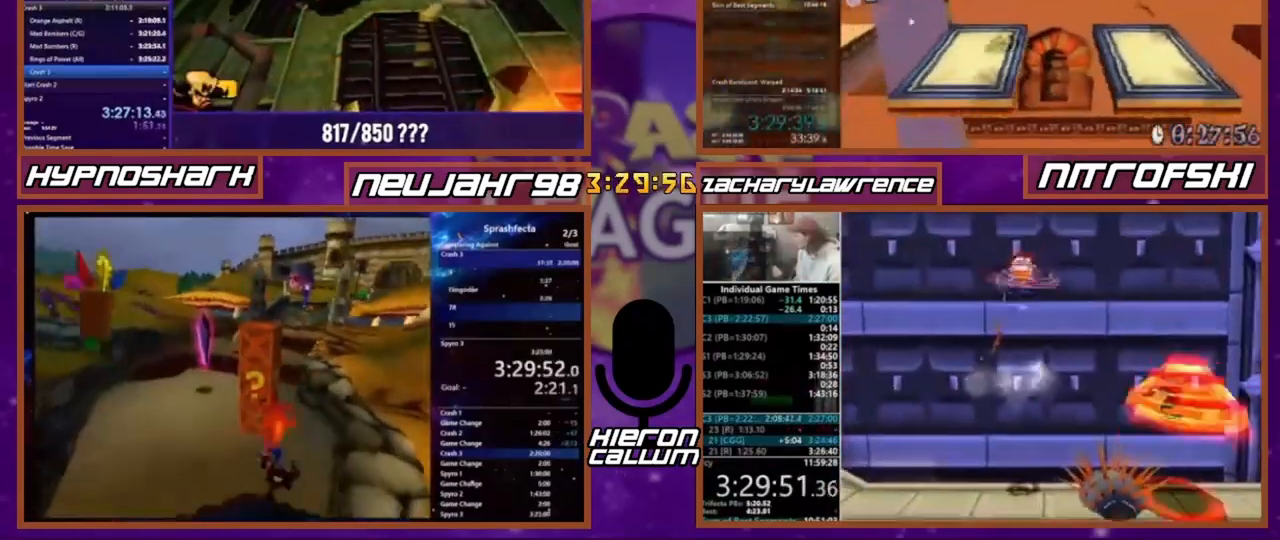
{"buttons": [], "events": [[66, "DPAD_DOWN", "up"], [233, "DPAD_DOWN", "down"], [300, "DPAD_DOWN", "up"]]}
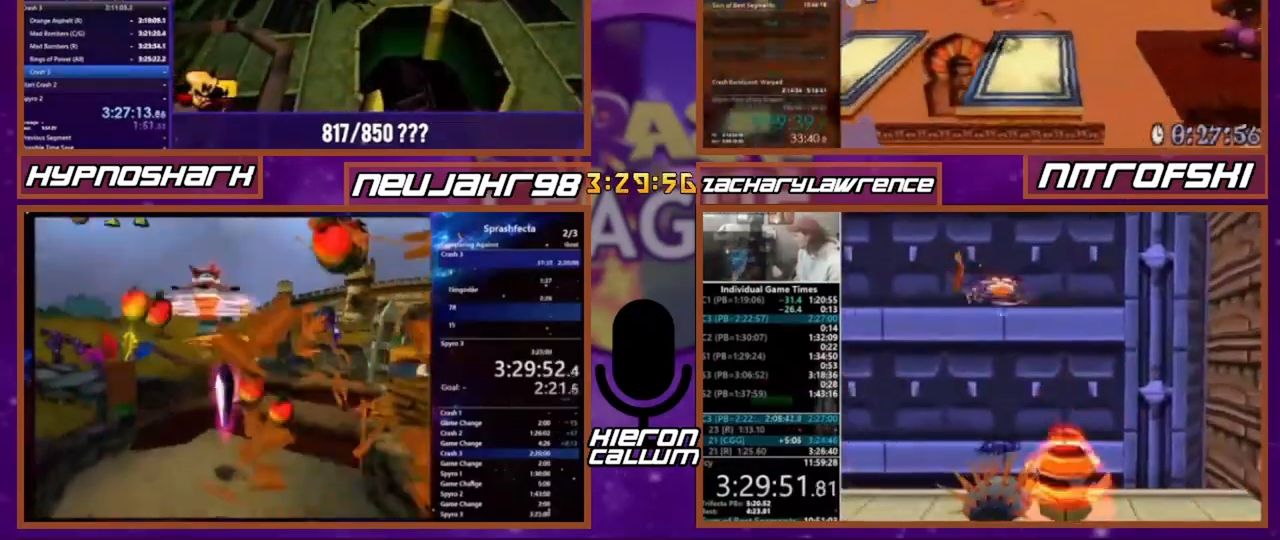
{"buttons": []}
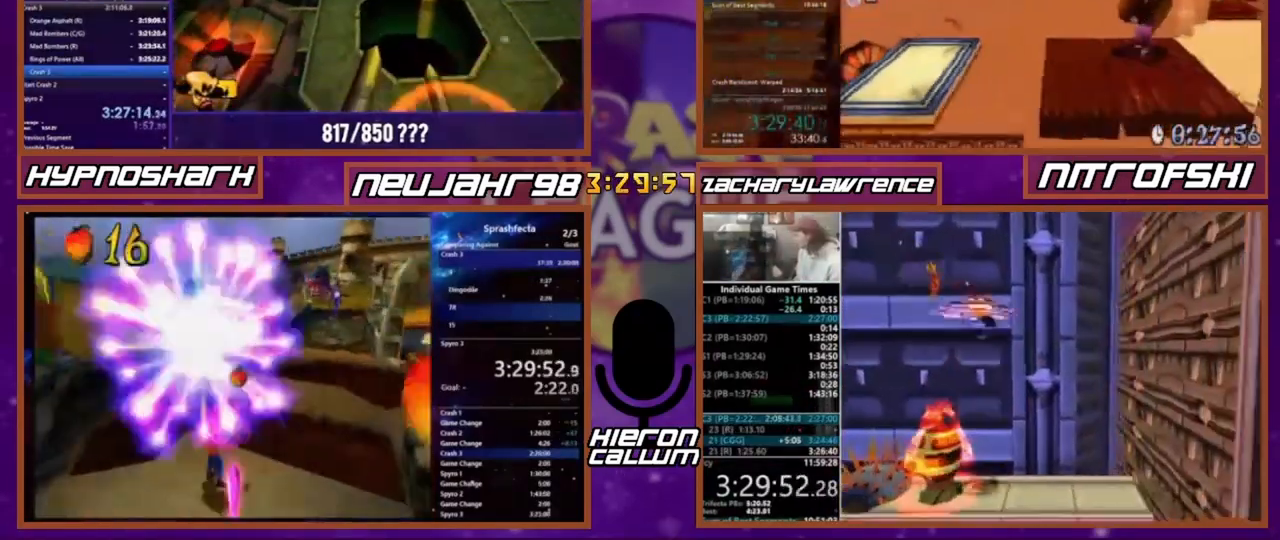
{"buttons": [], "events": []}
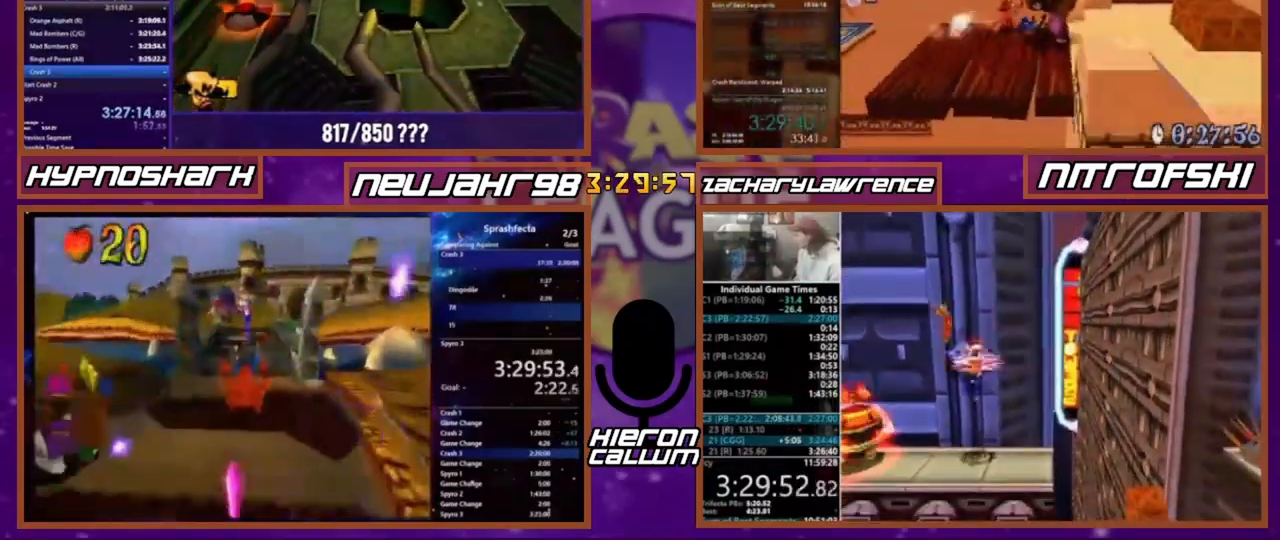
{"buttons": [], "events": []}
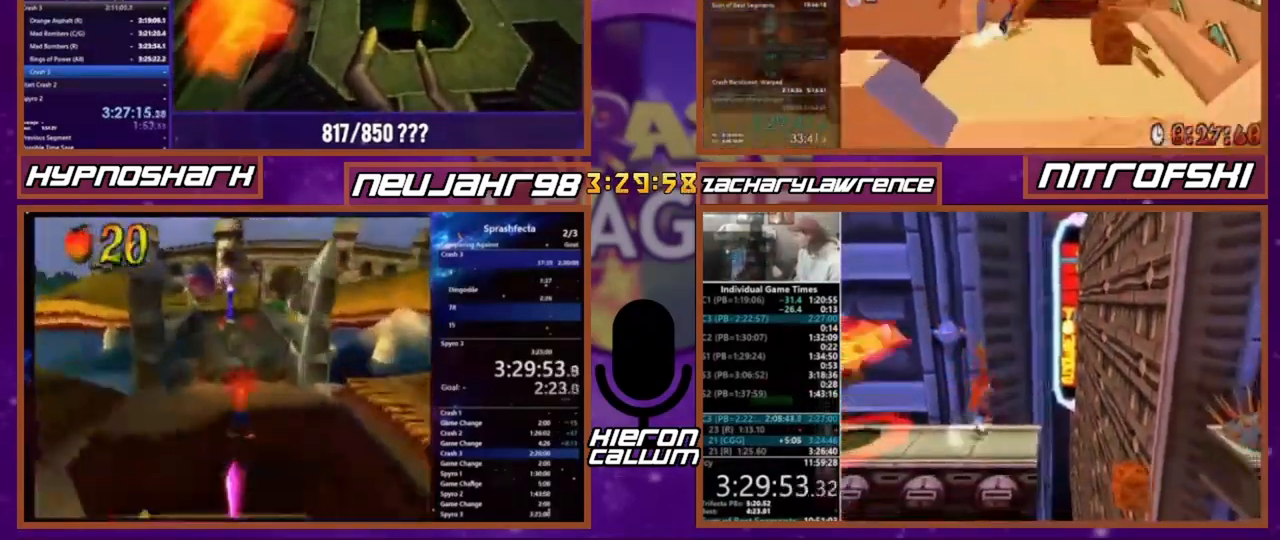
{"buttons": [], "events": []}